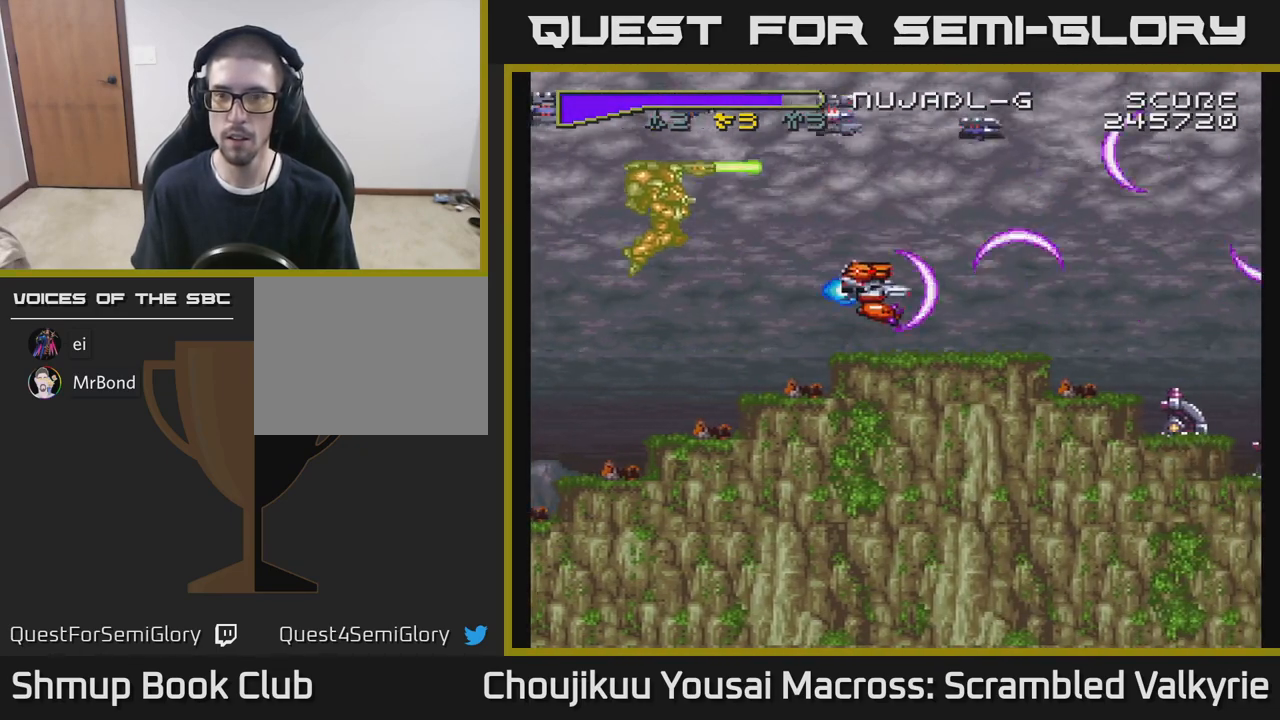
Gameplay with a controller (Xbox layout); each line is a JSON object with the inputs held at the frame after it. "events" lists button and stick changes between this image and that frame as [ms after this image, input, new state], when the widget could be followed in between. Not read: L3 R3 left_stick right_stick.
{"buttons": ["A", "DPAD_LEFT"], "events": [[317, "DPAD_UP", "up"]]}
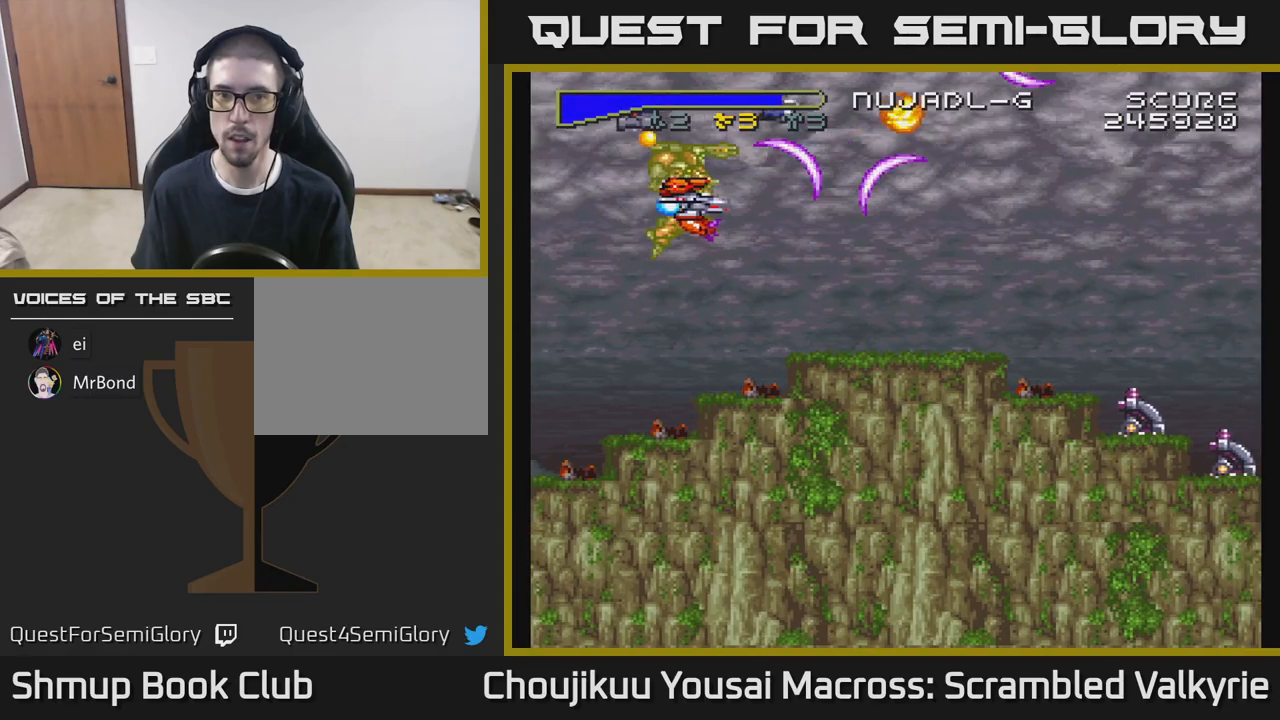
{"buttons": ["A", "DPAD_LEFT"], "events": [[33, "DPAD_UP", "down"], [117, "DPAD_UP", "up"], [217, "DPAD_DOWN", "down"], [383, "DPAD_DOWN", "up"]]}
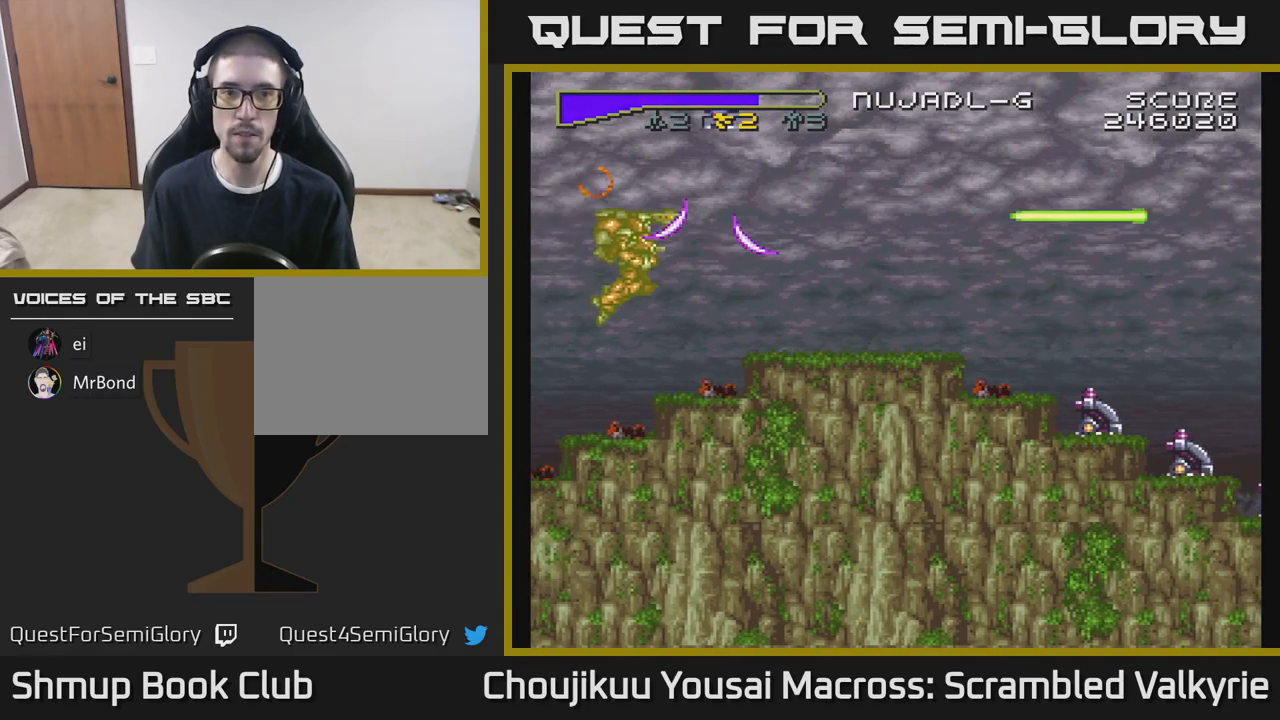
{"buttons": ["A", "DPAD_DOWN"], "events": [[50, "DPAD_UP", "down"], [67, "DPAD_LEFT", "up"], [250, "DPAD_LEFT", "down"], [317, "DPAD_UP", "up"], [500, "DPAD_DOWN", "down"], [500, "DPAD_LEFT", "up"]]}
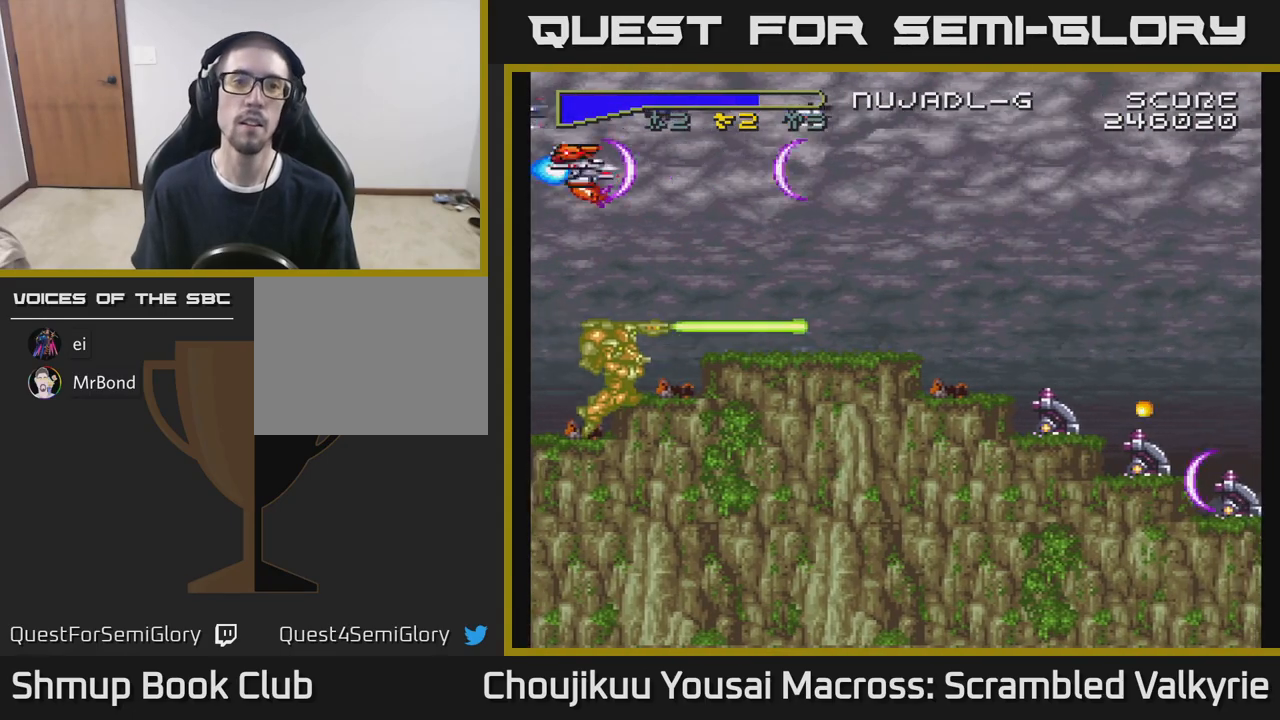
{"buttons": ["A", "DPAD_RIGHT"], "events": [[167, "DPAD_RIGHT", "down"], [383, "DPAD_DOWN", "up"]]}
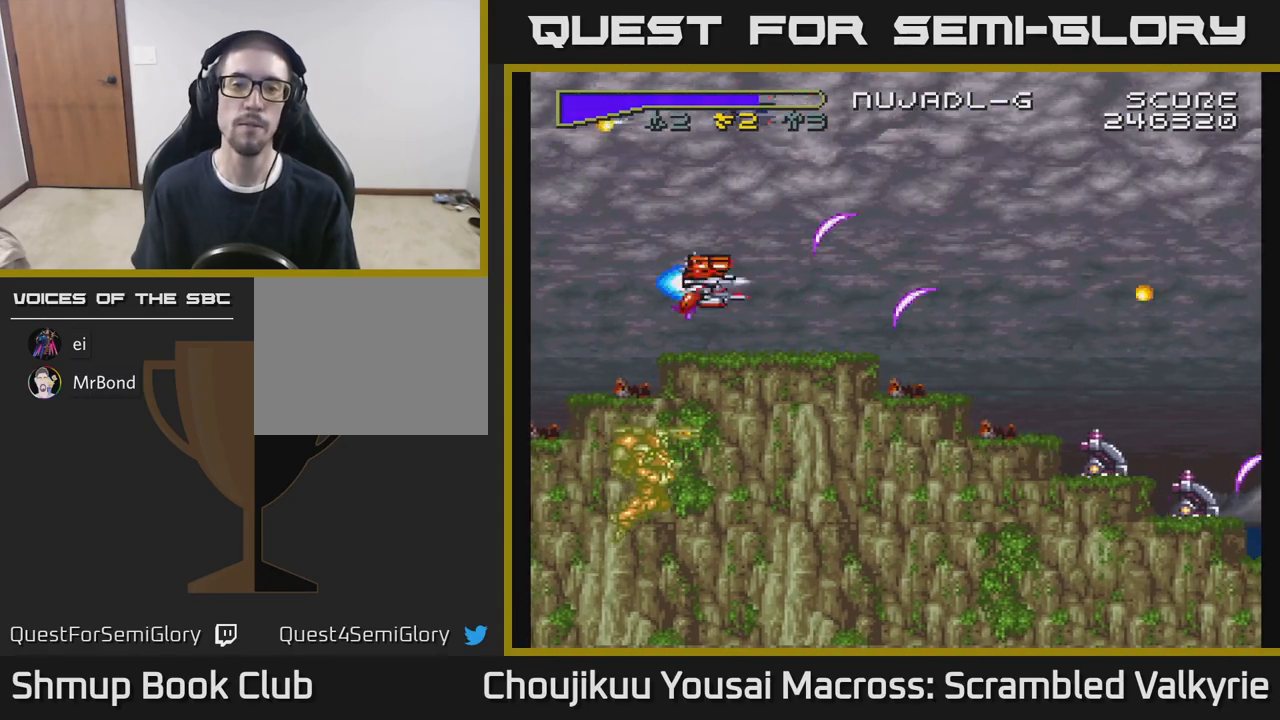
{"buttons": ["A"], "events": [[83, "DPAD_DOWN", "down"], [217, "DPAD_DOWN", "up"], [350, "DPAD_DOWN", "down"], [417, "DPAD_DOWN", "up"], [433, "DPAD_RIGHT", "up"]]}
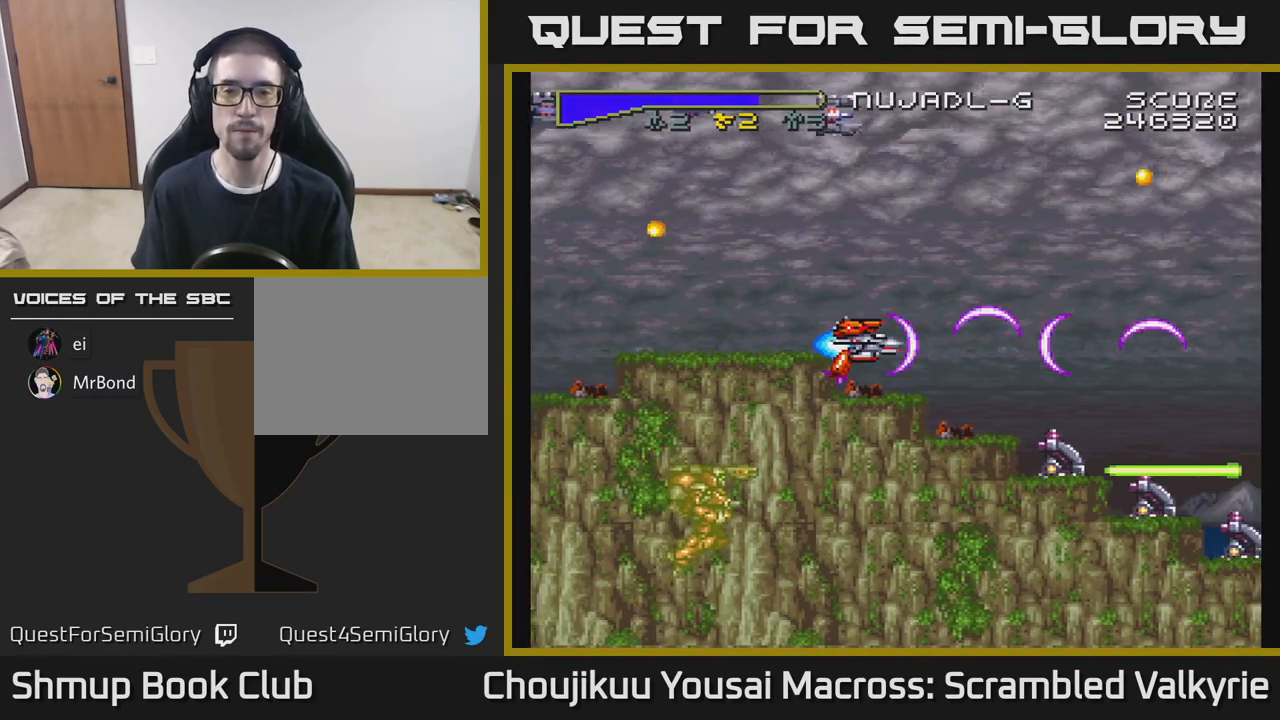
{"buttons": ["A"], "events": [[233, "DPAD_DOWN", "down"], [300, "DPAD_DOWN", "up"]]}
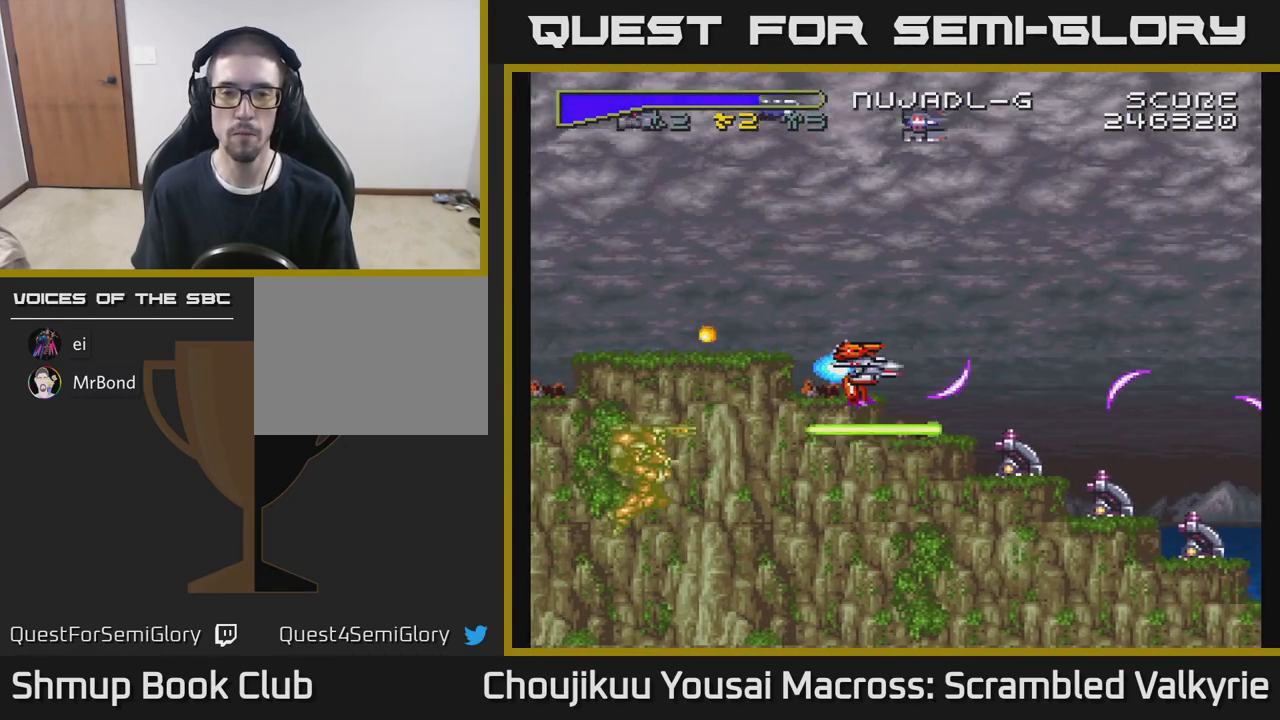
{"buttons": ["A"], "events": []}
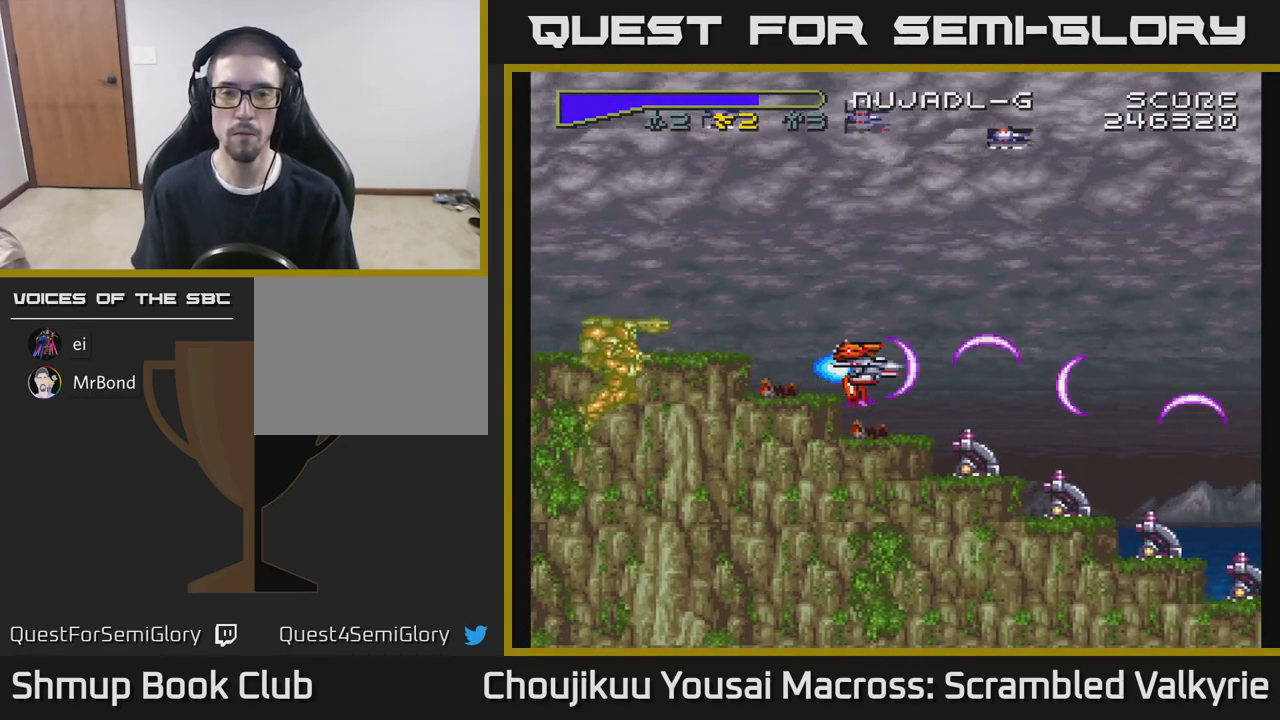
{"buttons": ["A"], "events": [[117, "DPAD_DOWN", "down"], [167, "DPAD_DOWN", "up"], [467, "DPAD_DOWN", "down"], [500, "DPAD_DOWN", "up"]]}
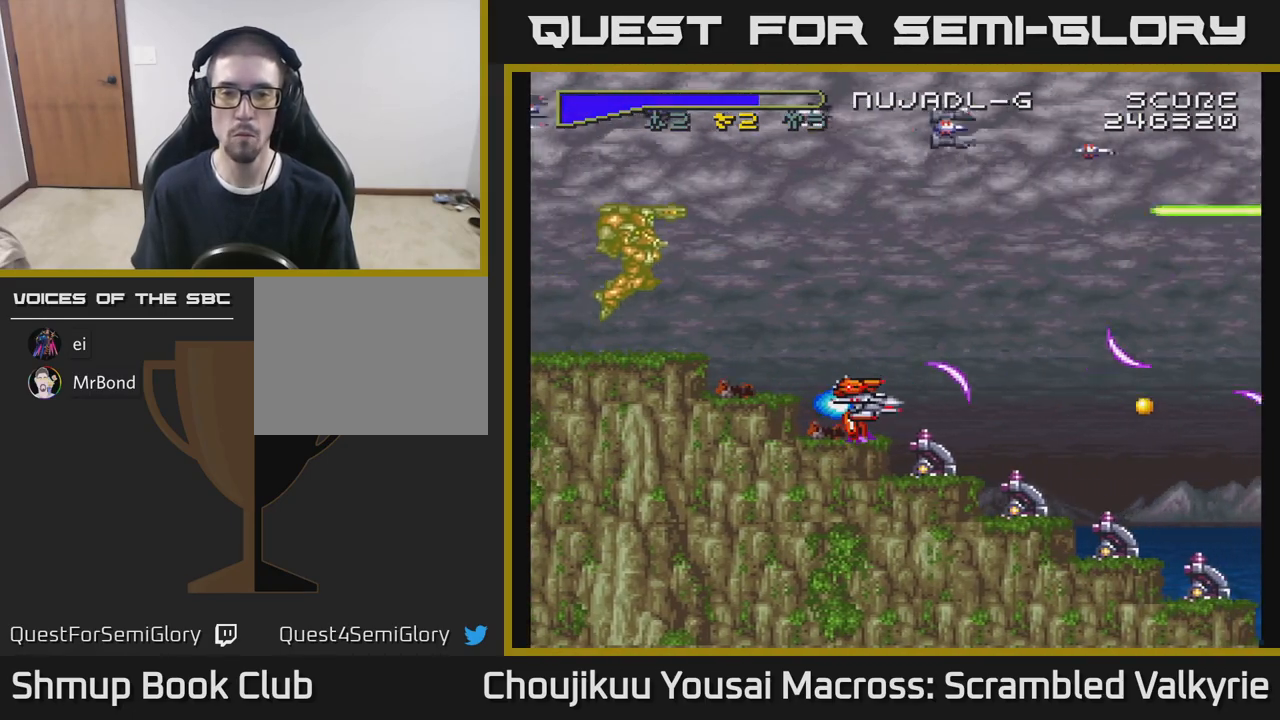
{"buttons": ["A"], "events": [[250, "DPAD_LEFT", "down"], [500, "DPAD_LEFT", "up"]]}
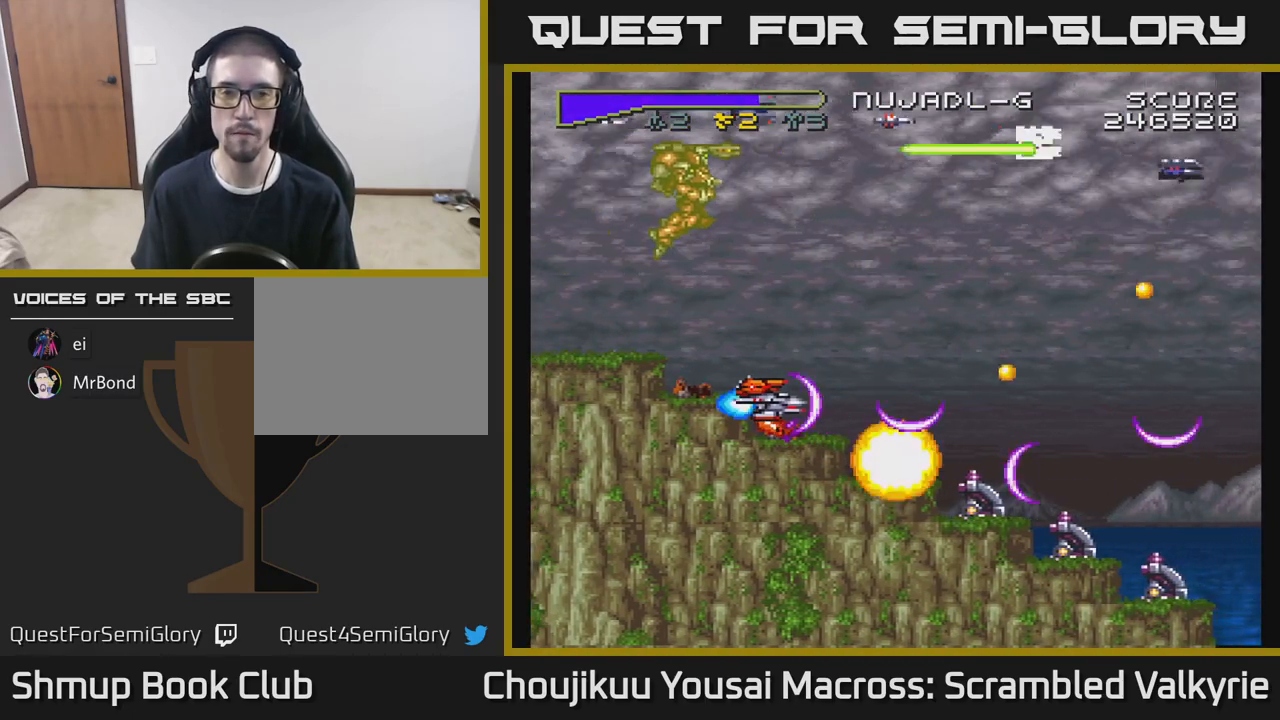
{"buttons": ["A", "DPAD_UP"], "events": [[217, "X", "down"], [367, "X", "up"], [383, "DPAD_UP", "down"]]}
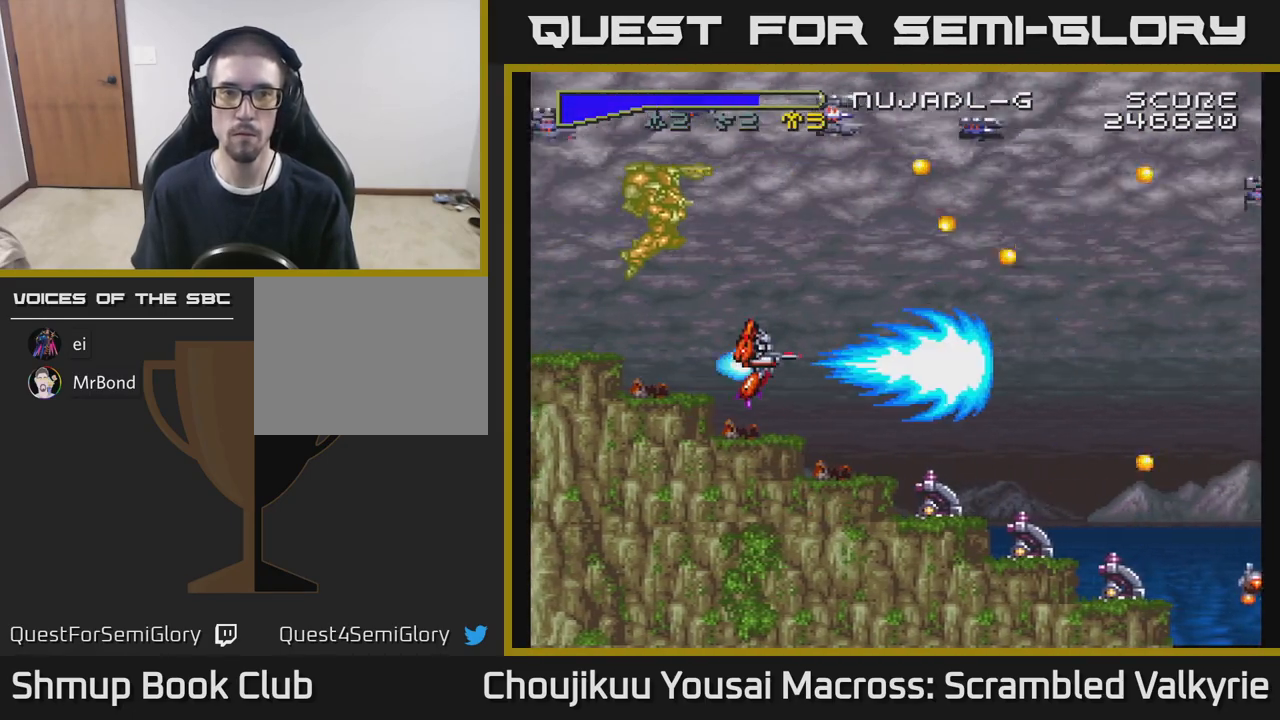
{"buttons": ["A", "DPAD_UP", "DPAD_LEFT"], "events": [[67, "DPAD_LEFT", "down"]]}
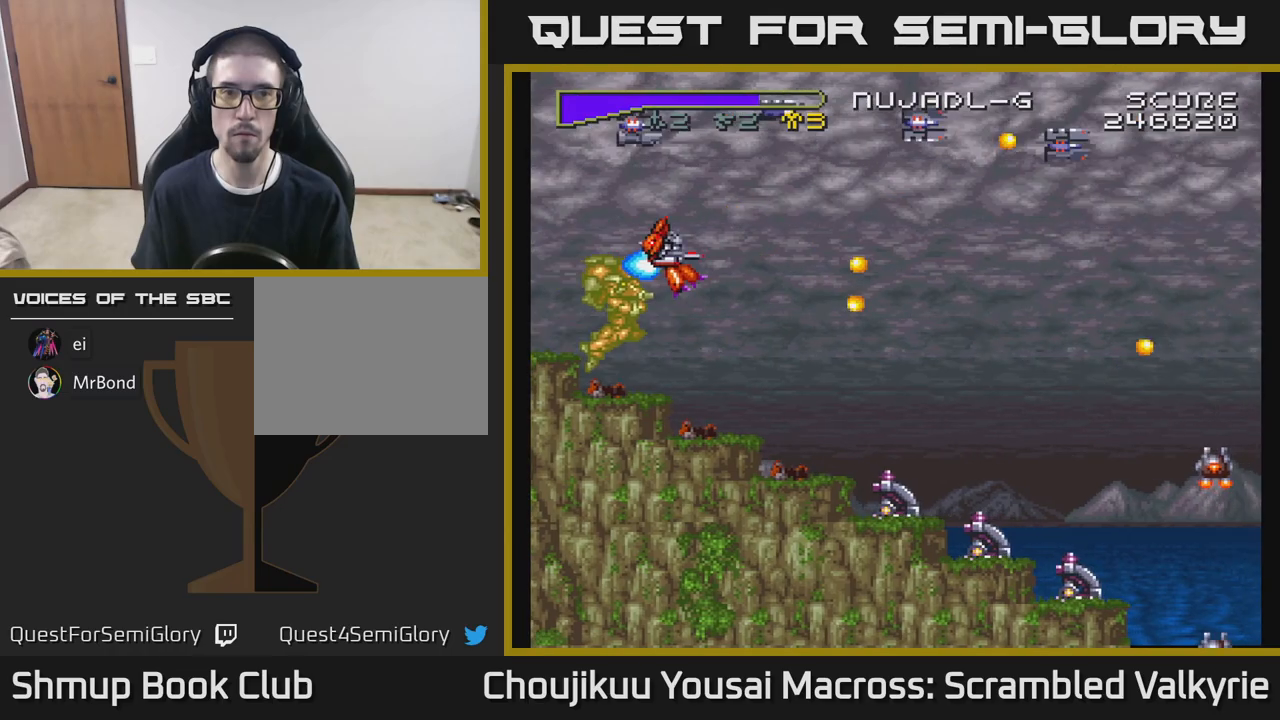
{"buttons": ["A"], "events": [[100, "DPAD_UP", "up"], [333, "DPAD_UP", "down"], [367, "DPAD_LEFT", "up"], [417, "DPAD_UP", "up"]]}
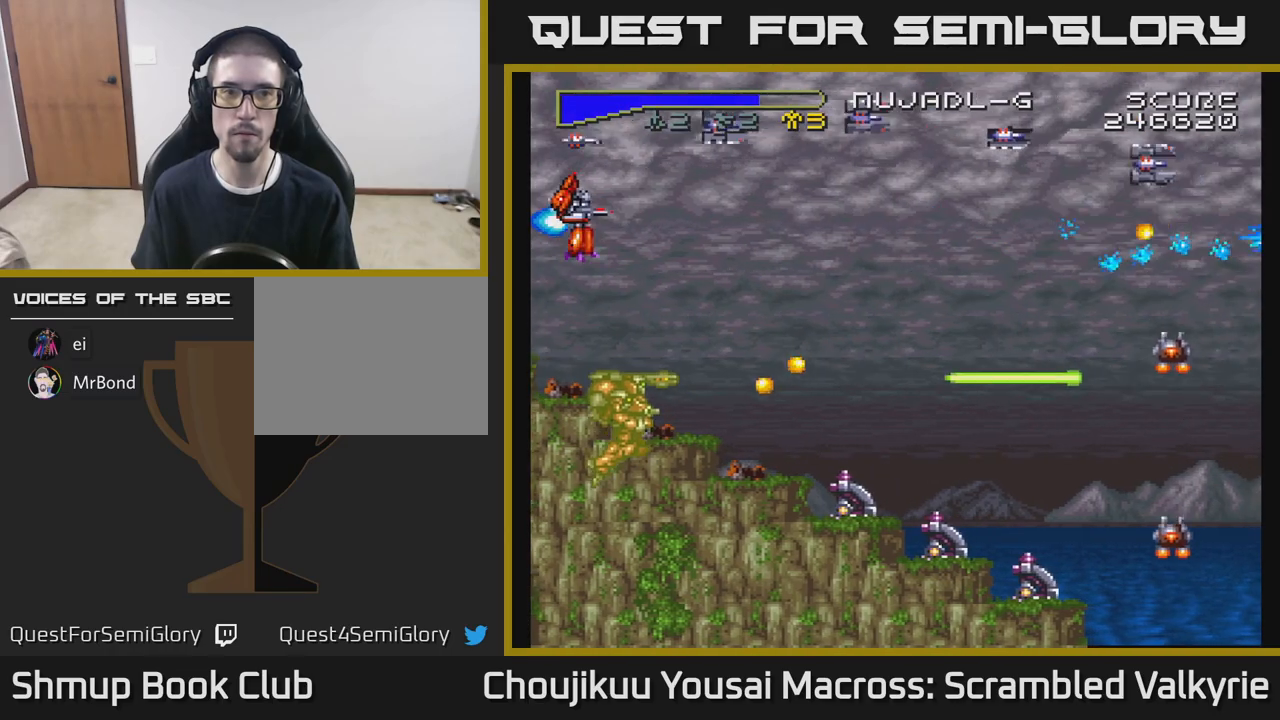
{"buttons": ["A", "DPAD_DOWN", "DPAD_RIGHT"], "events": [[317, "DPAD_UP", "down"], [383, "DPAD_UP", "up"], [400, "DPAD_DOWN", "down"], [450, "DPAD_RIGHT", "down"]]}
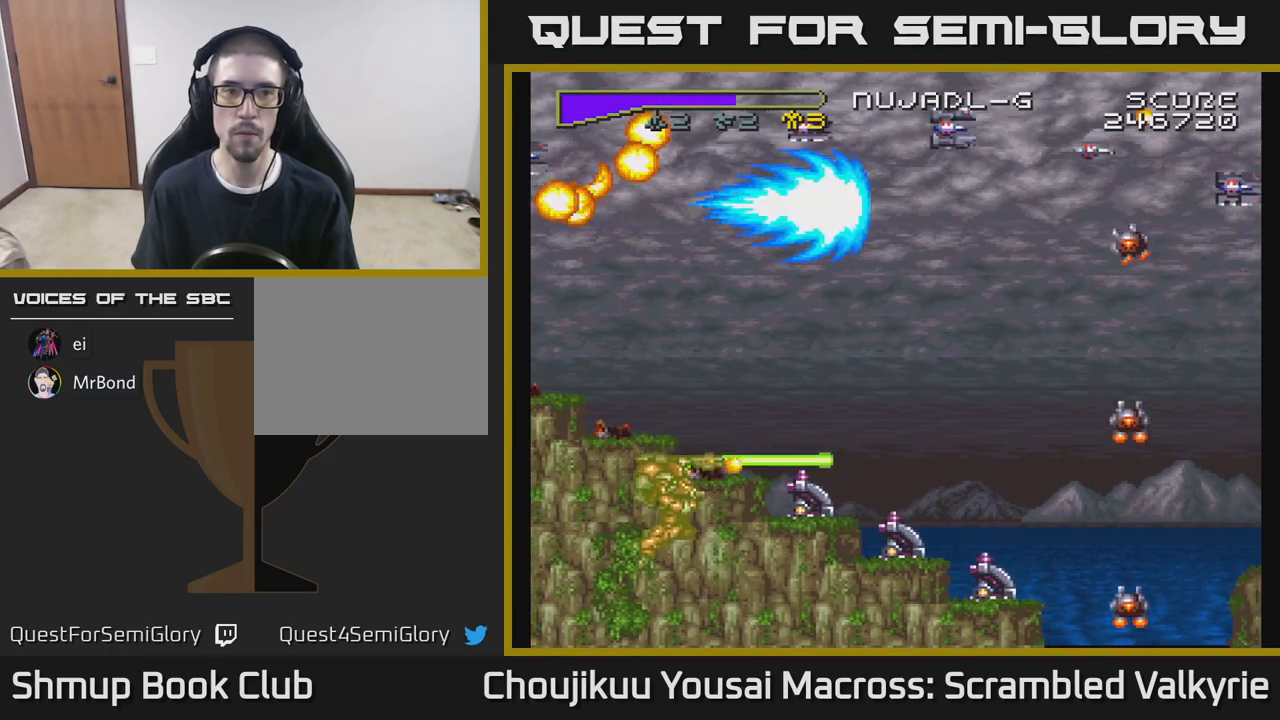
{"buttons": ["A", "DPAD_DOWN", "DPAD_RIGHT"], "events": [[50, "X", "down"], [183, "X", "up"]]}
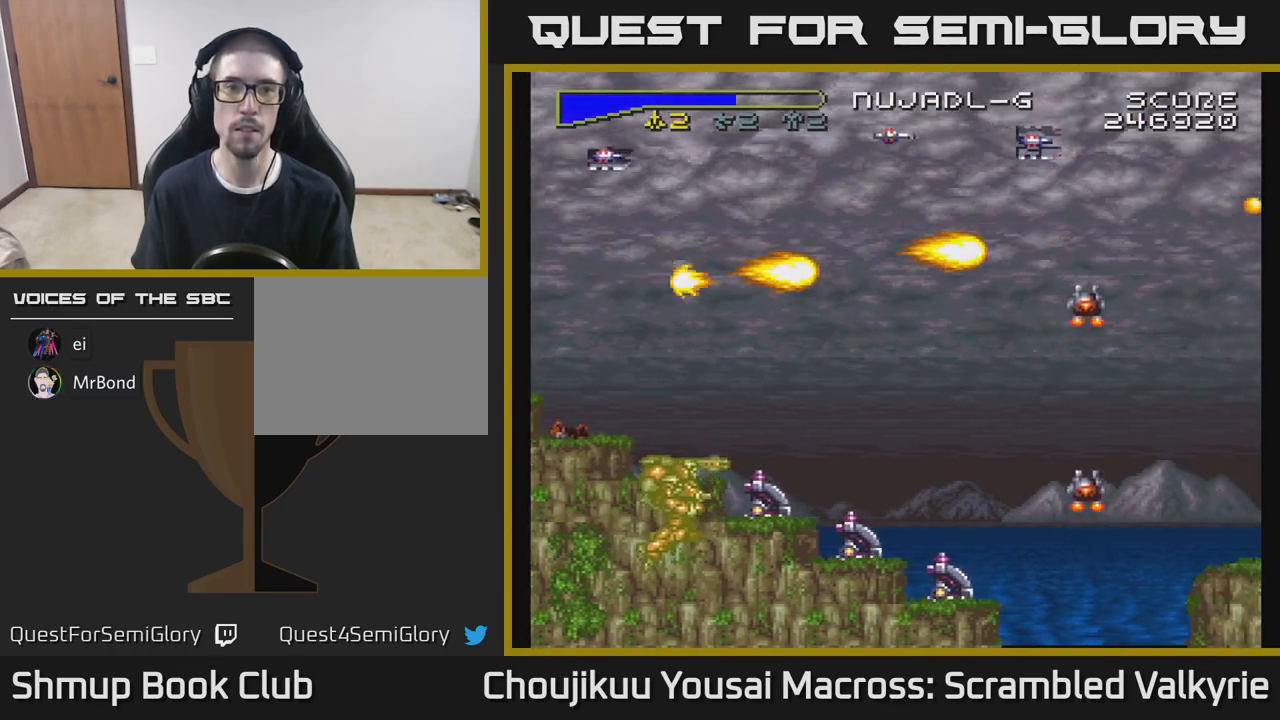
{"buttons": ["A", "DPAD_DOWN", "DPAD_RIGHT"], "events": []}
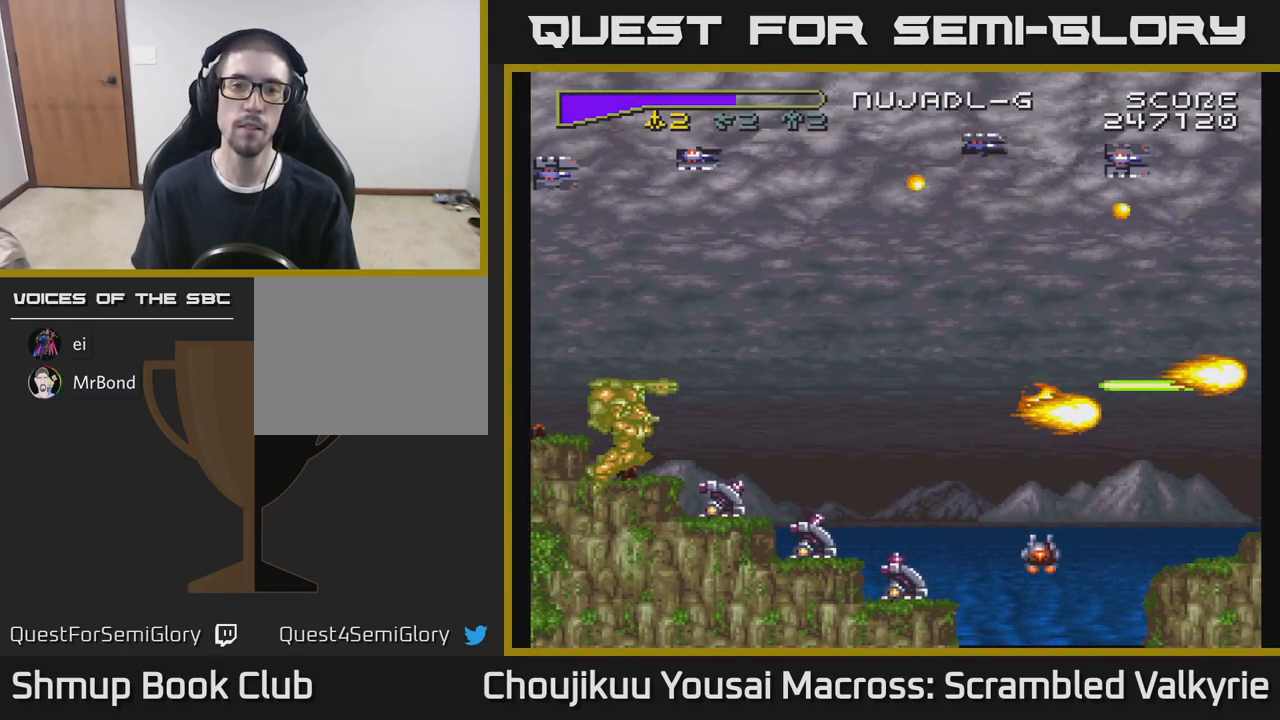
{"buttons": ["A"], "events": [[133, "DPAD_DOWN", "up"], [167, "DPAD_RIGHT", "up"], [183, "DPAD_UP", "down"], [400, "DPAD_UP", "up"], [467, "DPAD_DOWN", "down"], [500, "DPAD_DOWN", "up"]]}
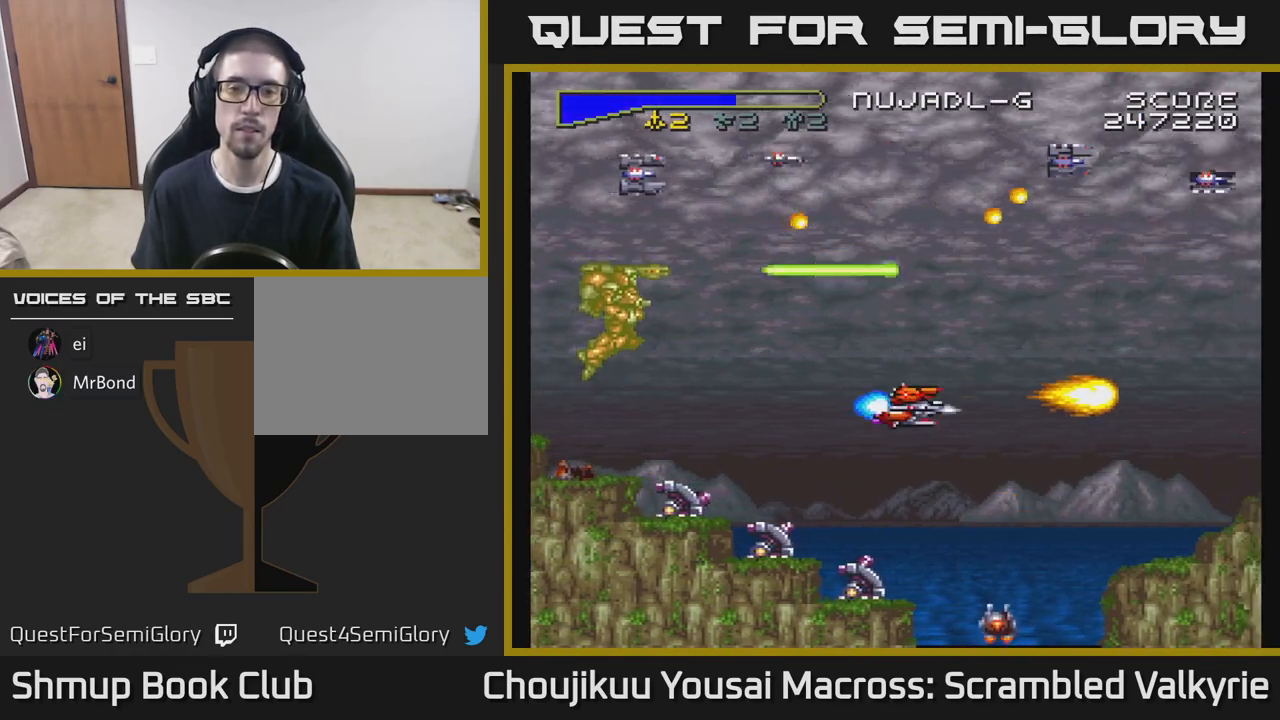
{"buttons": ["A", "DPAD_LEFT"]}
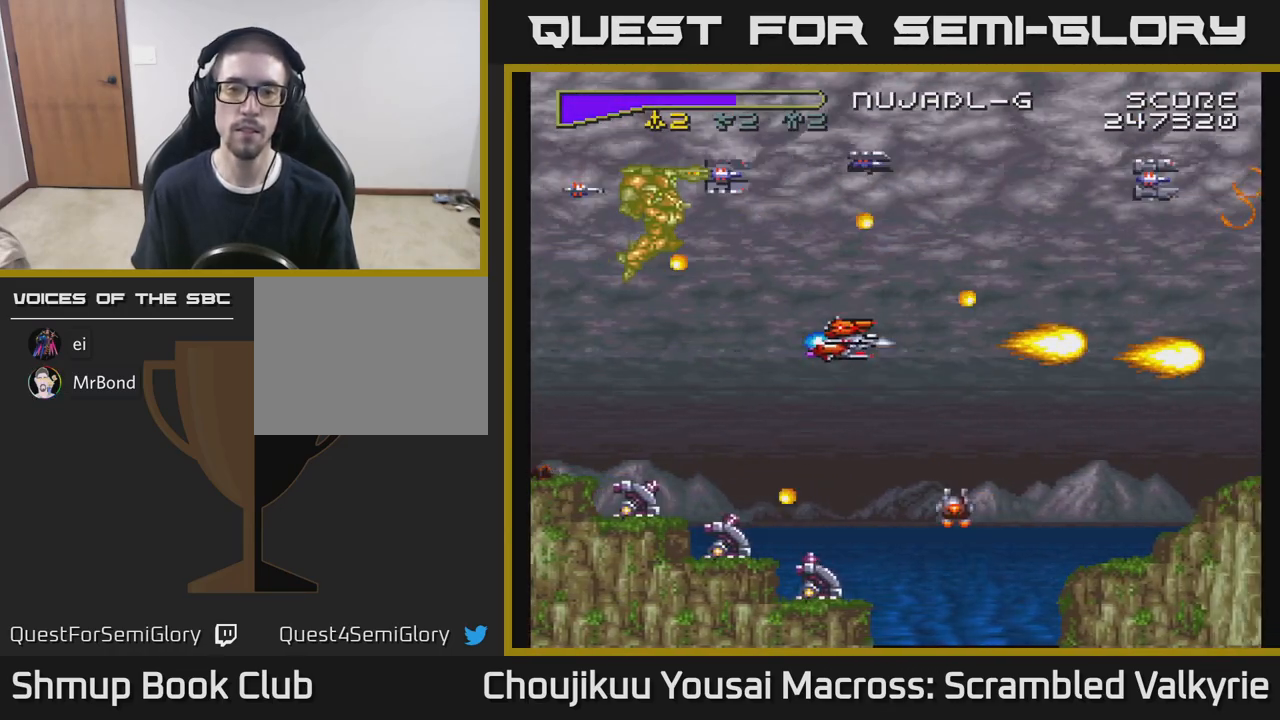
{"buttons": ["A"], "events": [[50, "DPAD_DOWN", "down"], [133, "DPAD_LEFT", "up"], [200, "DPAD_DOWN", "up"], [217, "DPAD_LEFT", "down"], [233, "DPAD_UP", "down"], [367, "DPAD_UP", "up"], [450, "DPAD_LEFT", "up"]]}
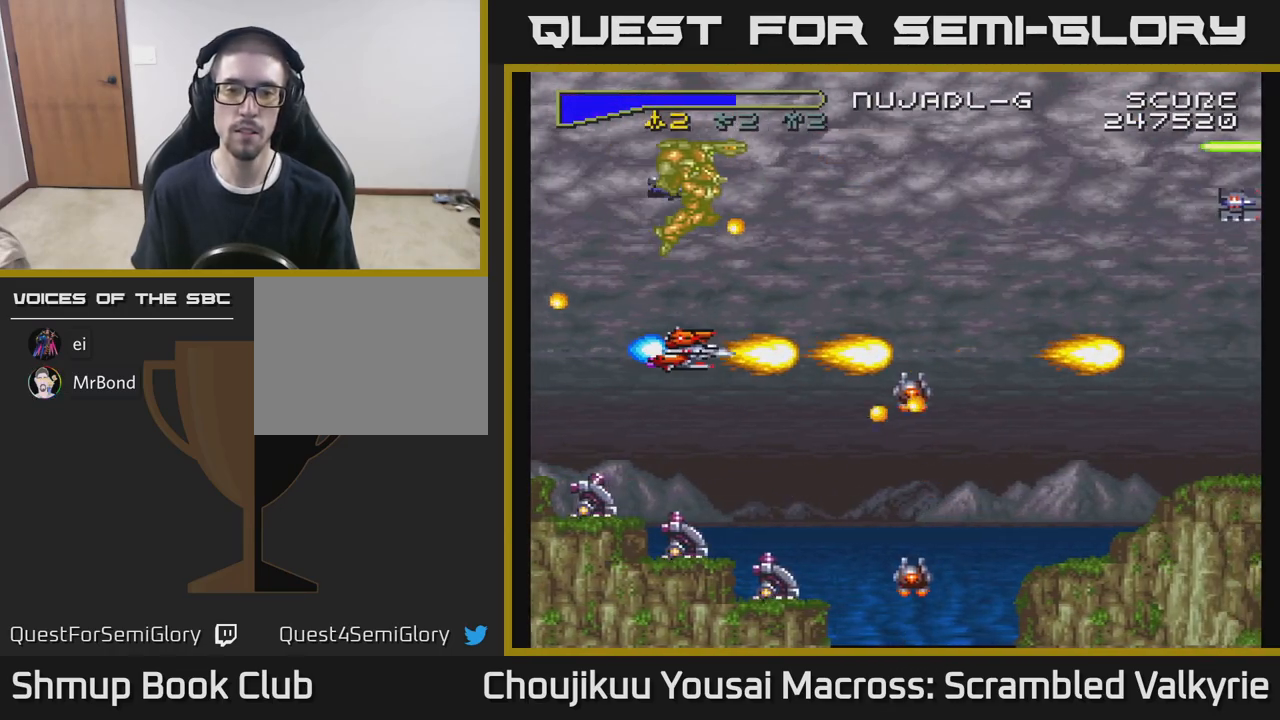
{"buttons": ["A"], "events": []}
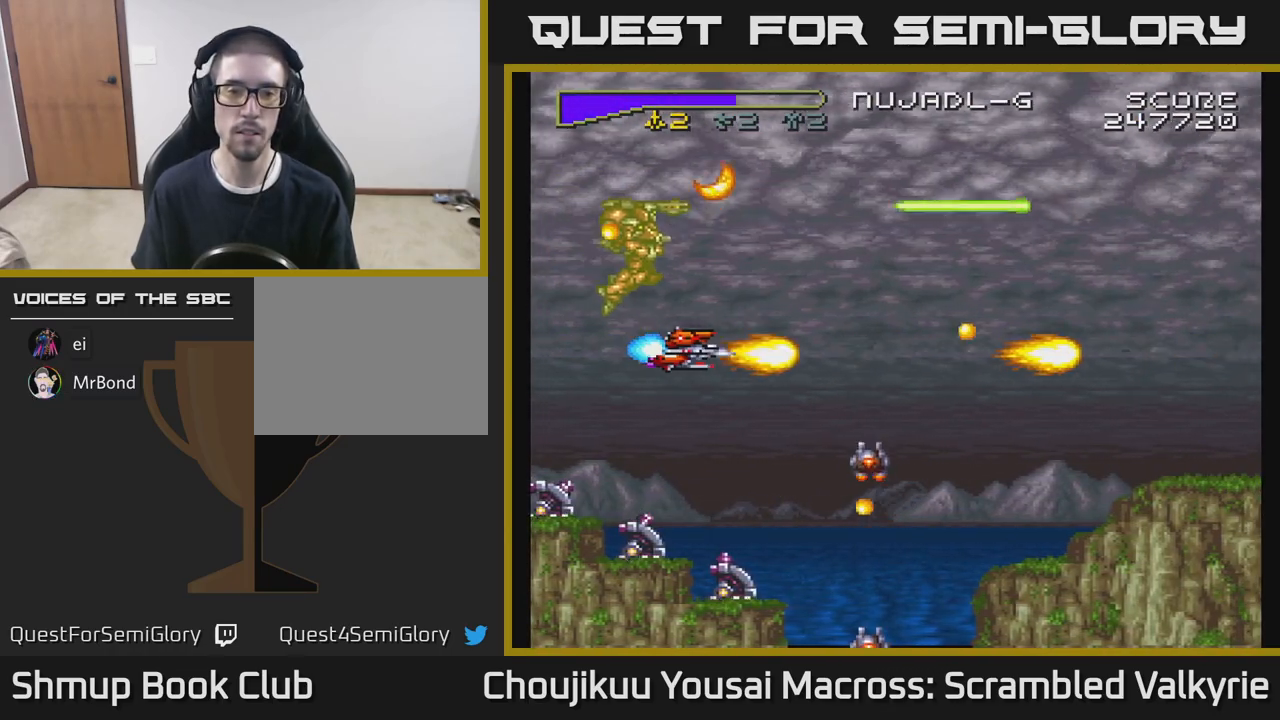
{"buttons": ["A"], "events": [[33, "DPAD_RIGHT", "down"], [67, "DPAD_DOWN", "down"], [117, "DPAD_RIGHT", "up"], [283, "DPAD_DOWN", "up"]]}
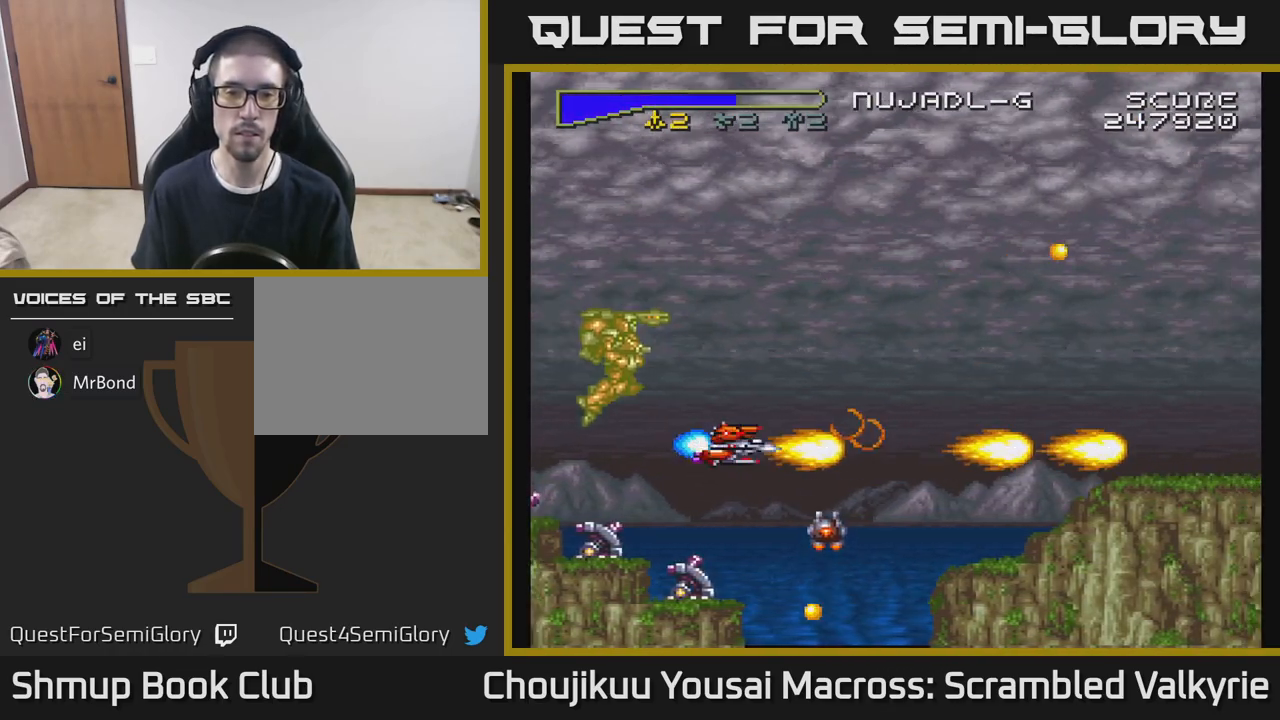
{"buttons": ["A", "DPAD_UP"], "events": [[33, "X", "down"], [67, "DPAD_LEFT", "down"], [150, "X", "up"], [233, "DPAD_LEFT", "up"], [417, "DPAD_UP", "down"]]}
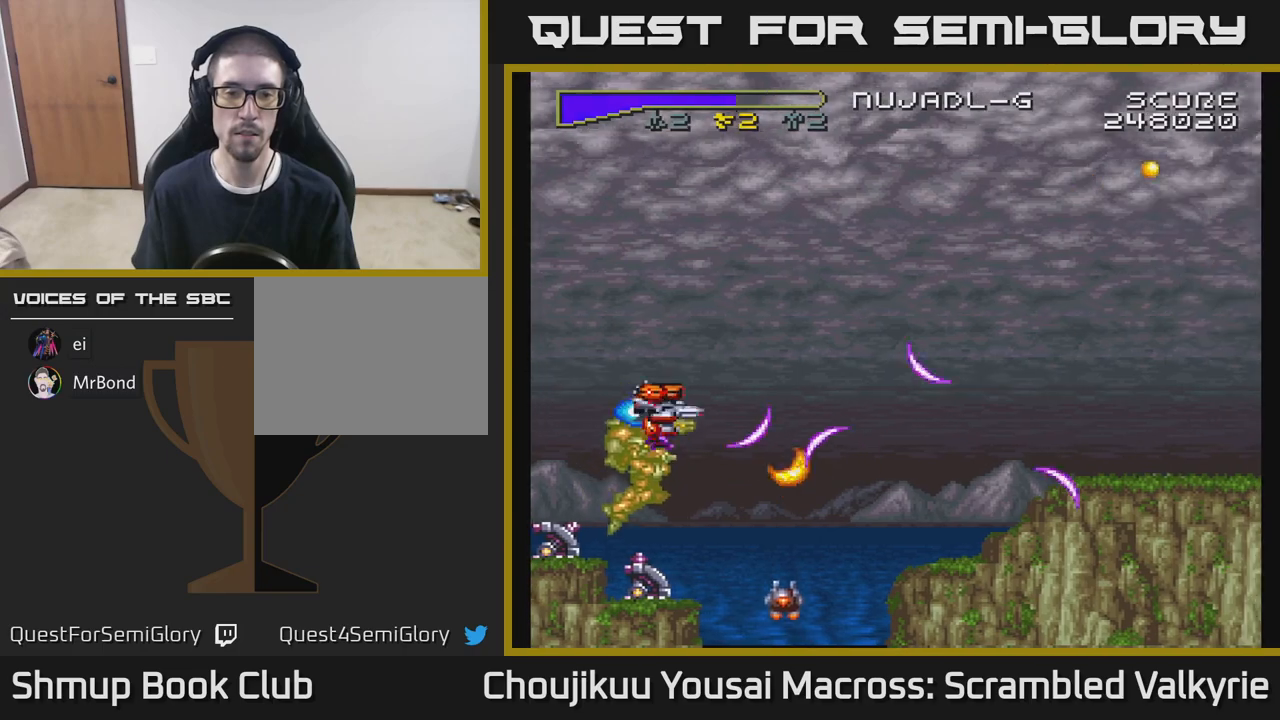
{"buttons": ["A", "DPAD_RIGHT"], "events": [[117, "DPAD_RIGHT", "down"], [233, "DPAD_UP", "up"]]}
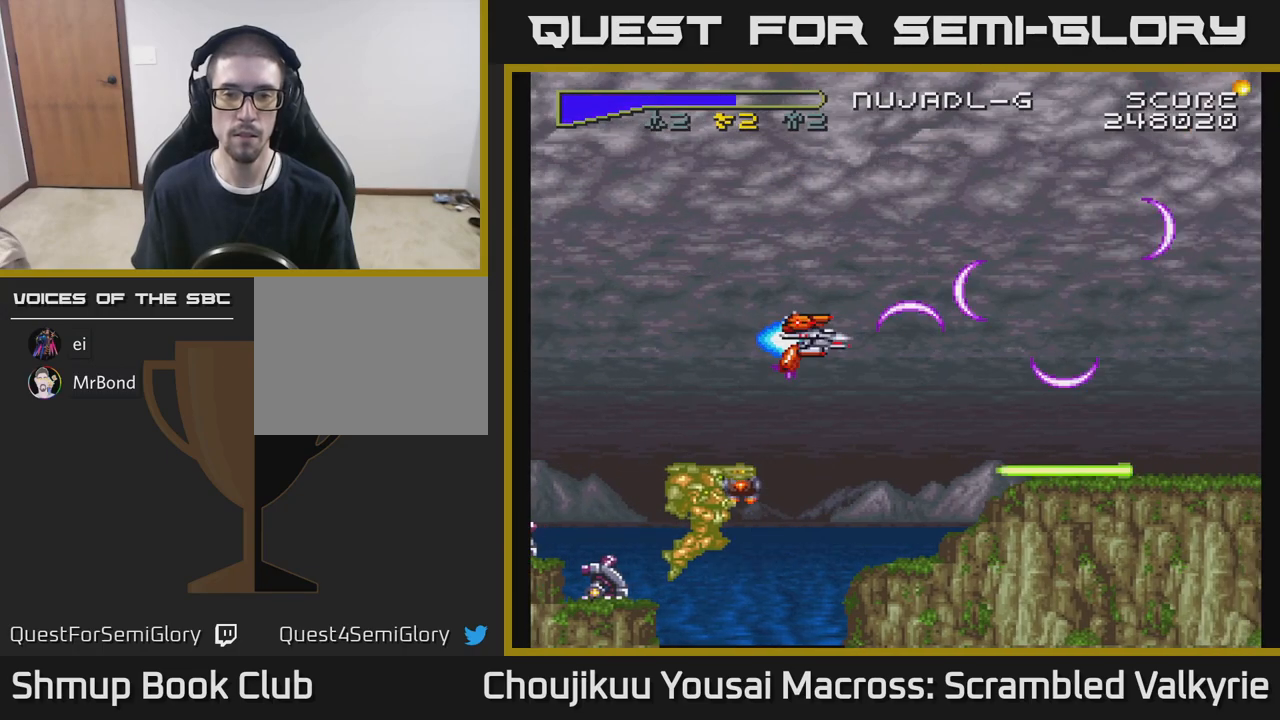
{"buttons": ["A", "DPAD_LEFT"], "events": [[83, "DPAD_DOWN", "down"], [283, "DPAD_DOWN", "up"], [433, "DPAD_RIGHT", "up"], [467, "DPAD_LEFT", "down"]]}
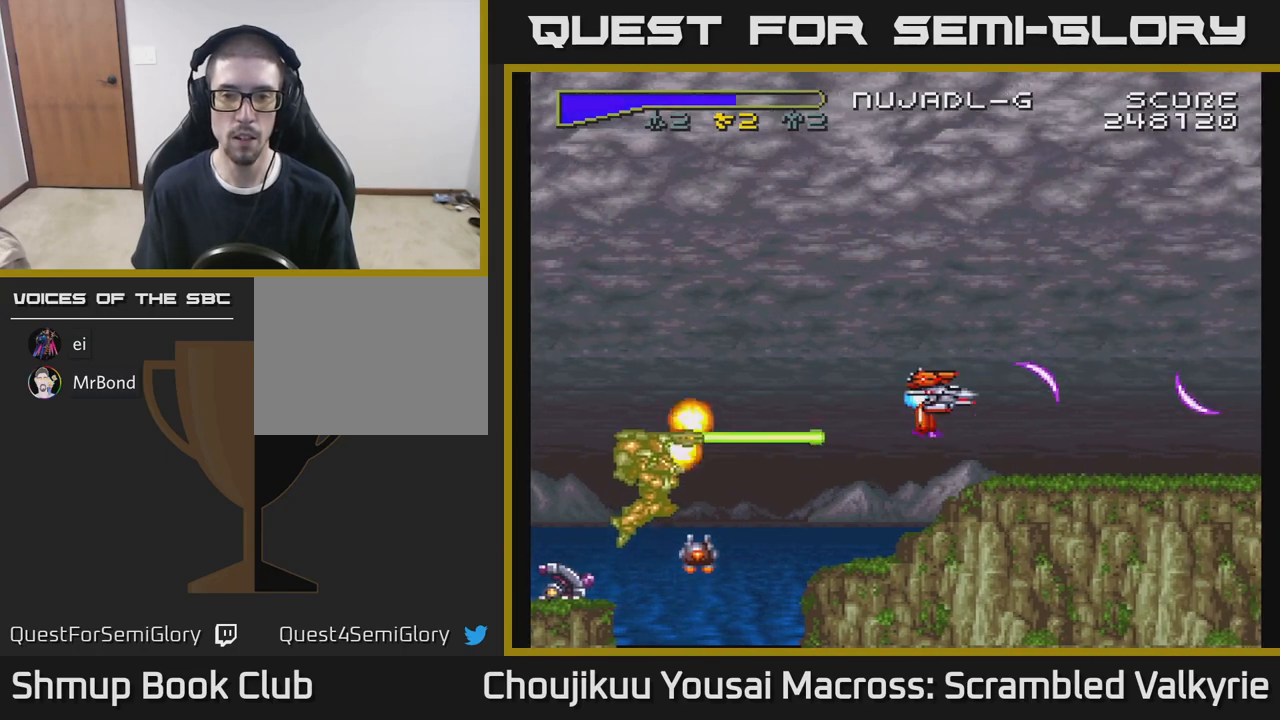
{"buttons": ["A"], "events": [[83, "DPAD_DOWN", "down"], [100, "DPAD_LEFT", "up"], [217, "DPAD_DOWN", "up"], [217, "DPAD_LEFT", "down"], [333, "DPAD_LEFT", "up"]]}
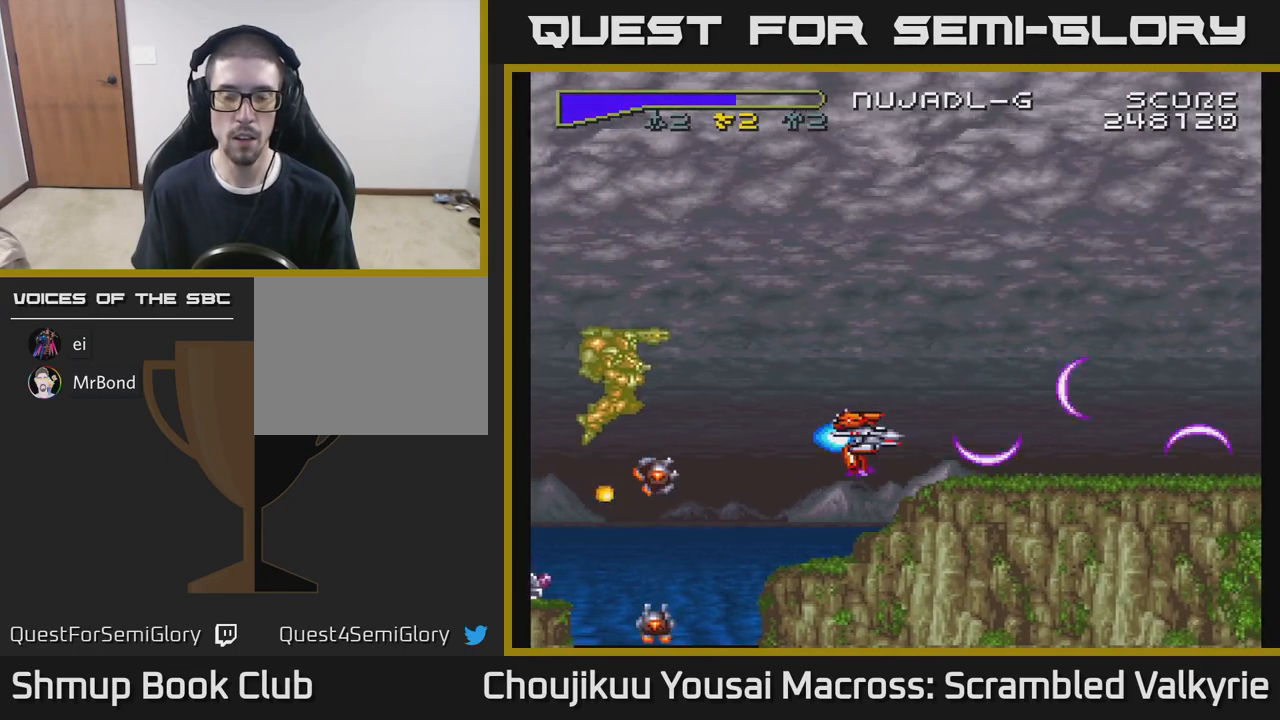
{"buttons": ["A", "DPAD_UP", "DPAD_LEFT"], "events": [[117, "DPAD_RIGHT", "down"], [317, "DPAD_RIGHT", "up"], [333, "DPAD_LEFT", "down"], [333, "DPAD_UP", "down"]]}
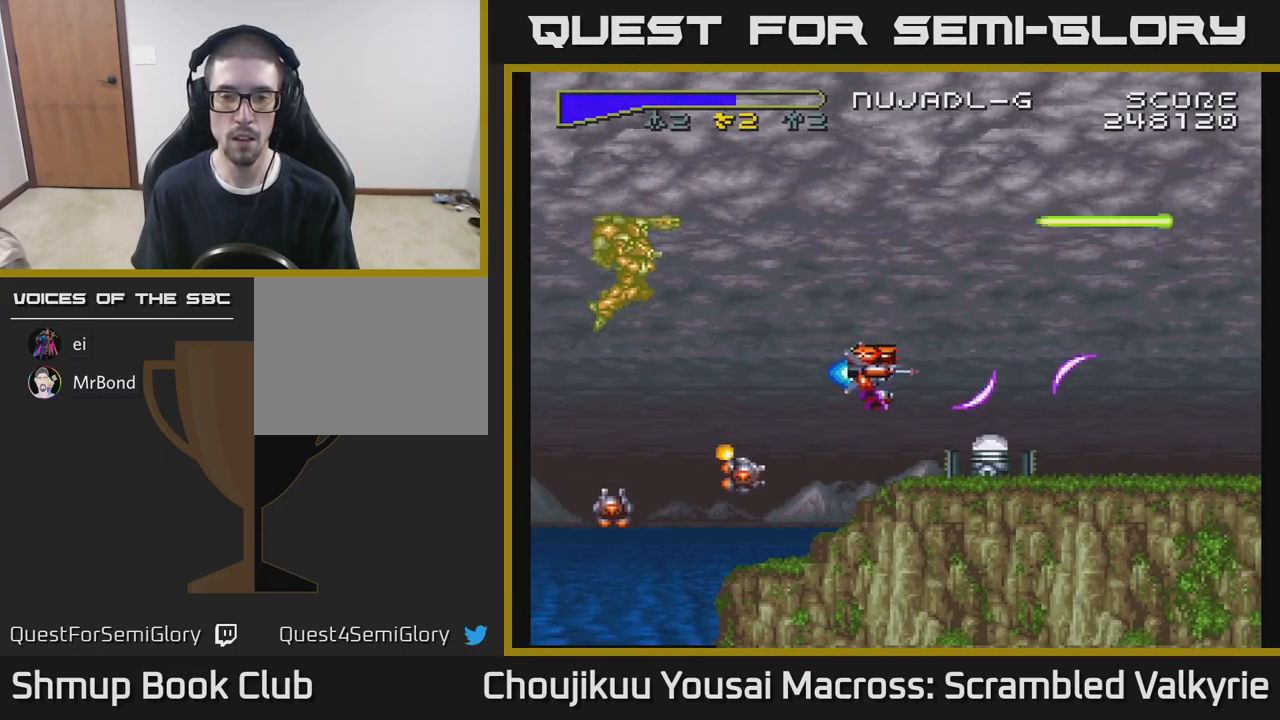
{"buttons": ["A", "DPAD_LEFT"], "events": [[83, "DPAD_UP", "up"], [250, "DPAD_DOWN", "down"], [283, "DPAD_LEFT", "up"], [300, "X", "down"], [417, "DPAD_DOWN", "up"], [417, "DPAD_LEFT", "down"], [417, "X", "up"]]}
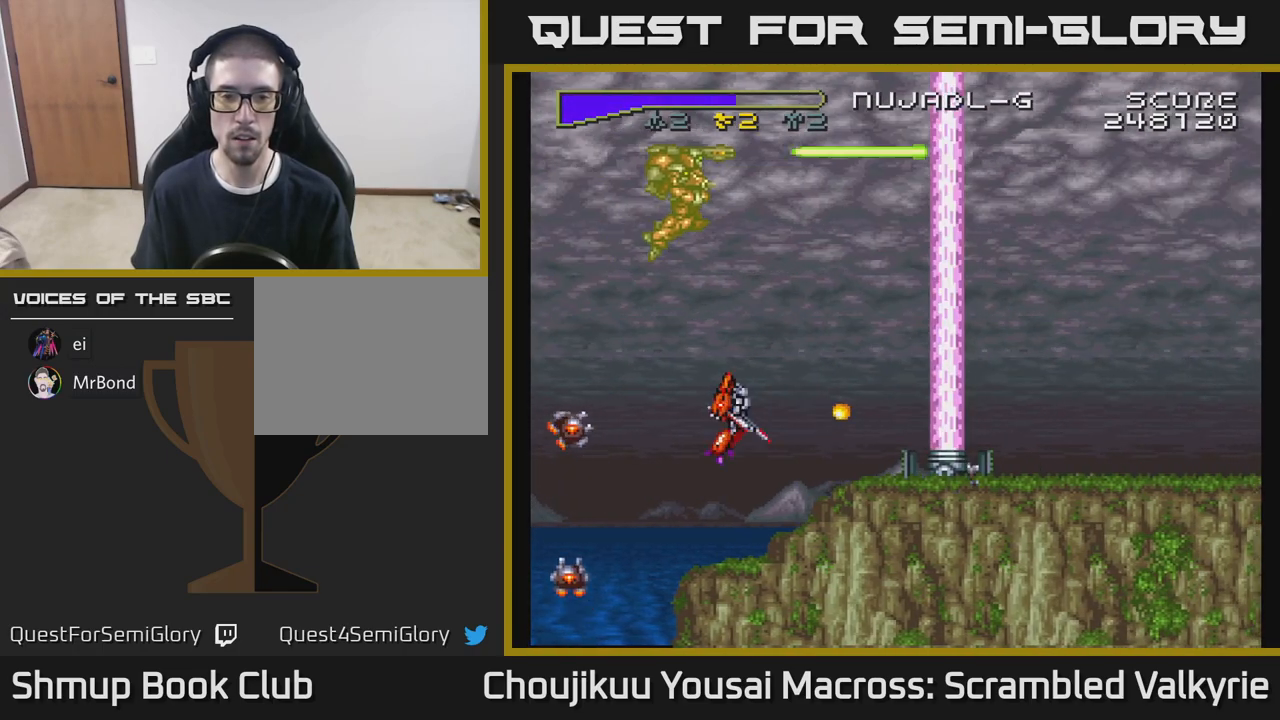
{"buttons": ["A"], "events": [[50, "DPAD_DOWN", "down"], [83, "DPAD_LEFT", "up"], [183, "DPAD_DOWN", "up"]]}
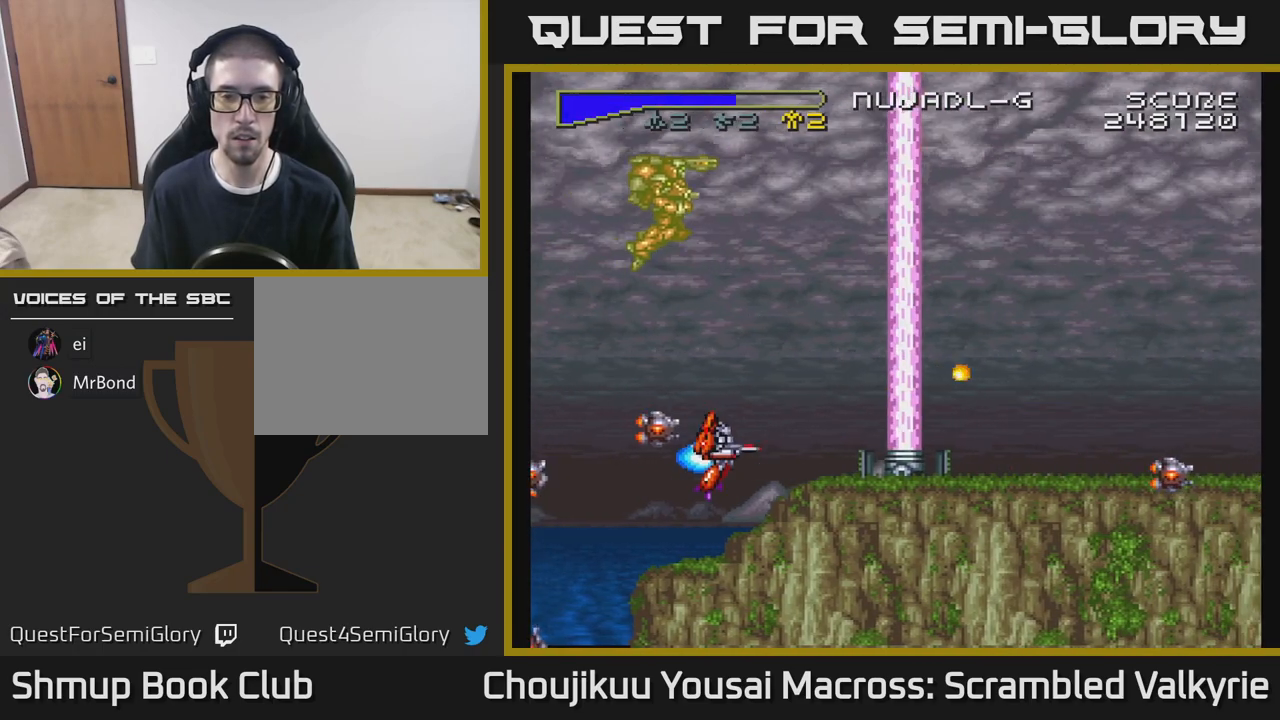
{"buttons": ["A", "DPAD_UP"], "events": [[17, "DPAD_DOWN", "down"], [117, "DPAD_DOWN", "up"], [350, "DPAD_LEFT", "down"], [383, "DPAD_UP", "down"], [400, "DPAD_LEFT", "up"]]}
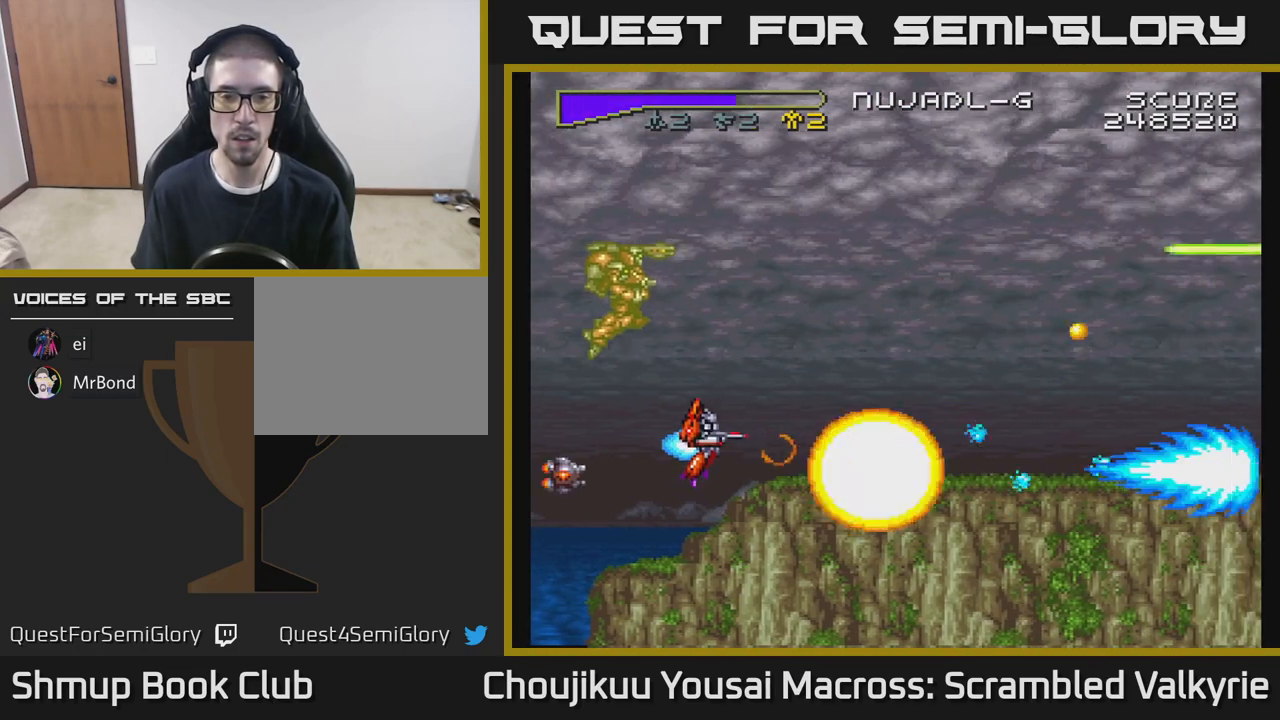
{"buttons": ["A", "DPAD_DOWN"], "events": [[133, "DPAD_UP", "up"], [200, "DPAD_UP", "down"], [317, "DPAD_UP", "up"], [350, "DPAD_DOWN", "down"]]}
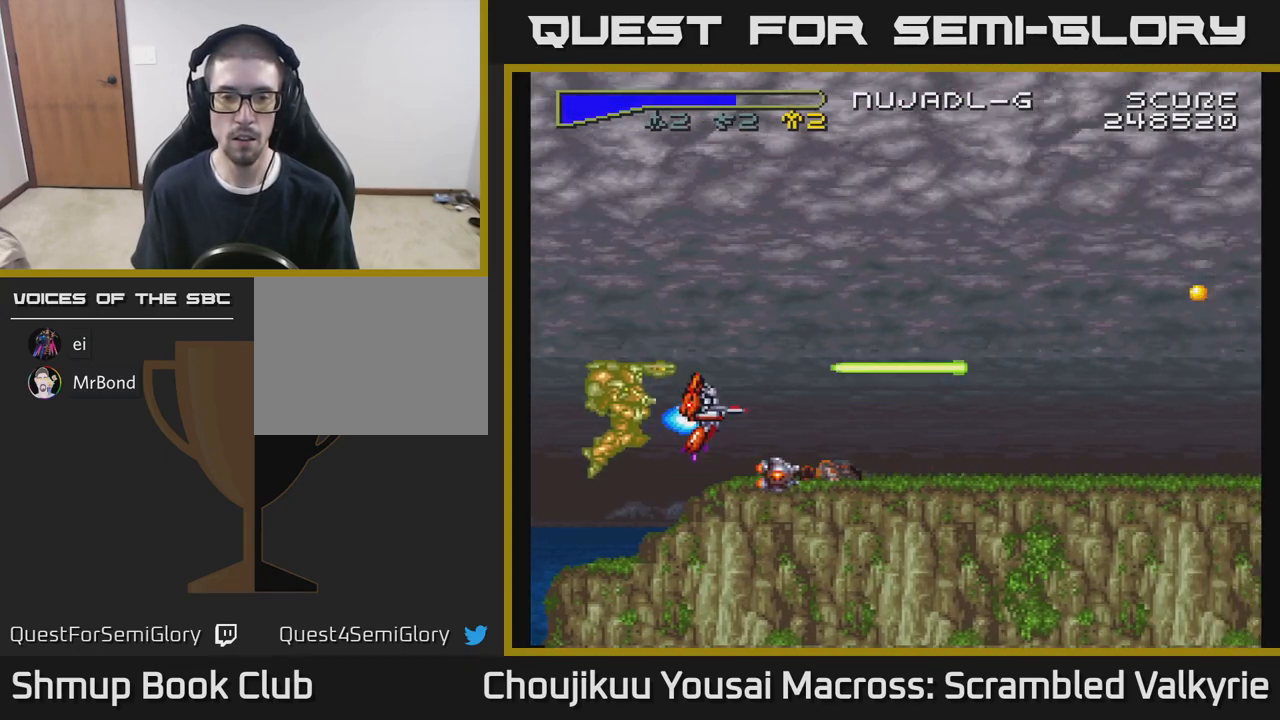
{"buttons": ["A", "DPAD_LEFT"], "events": [[33, "DPAD_RIGHT", "down"], [50, "DPAD_DOWN", "up"], [417, "DPAD_RIGHT", "up"], [450, "DPAD_LEFT", "down"]]}